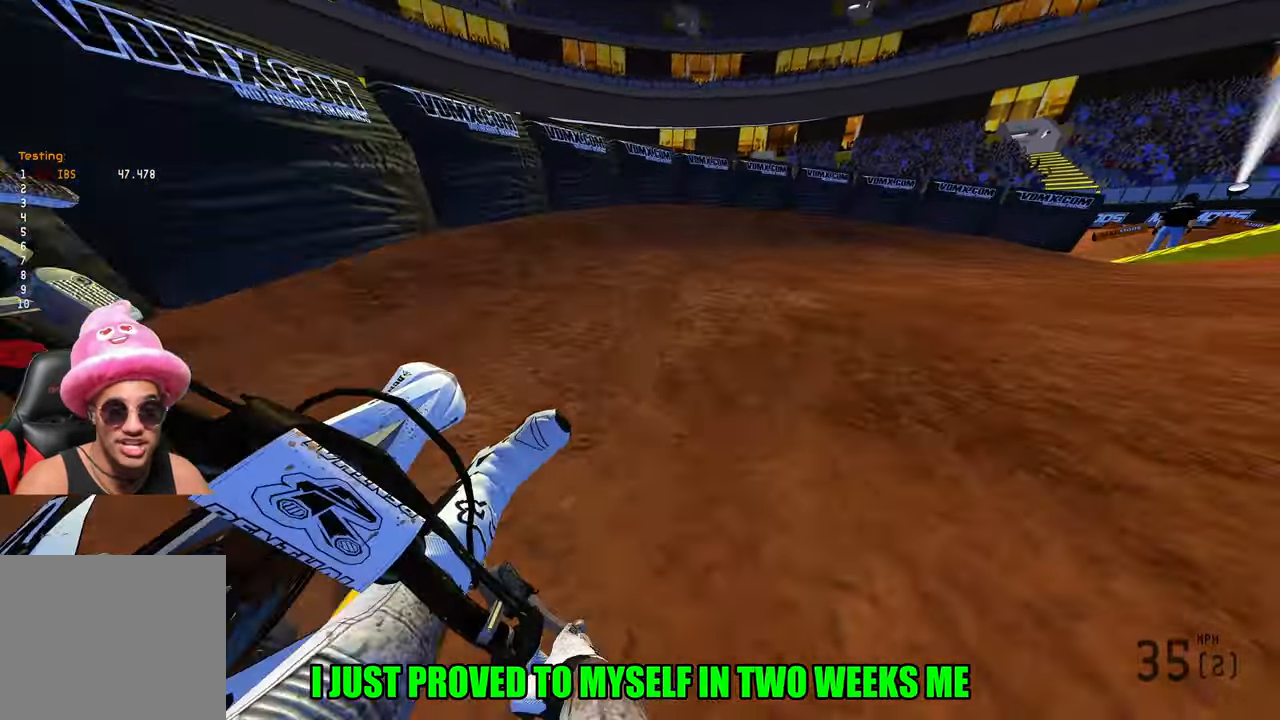
Gameplay with a controller (PlayStation layout); each line is a JSON object with the inputs held at the frame after it. "events" lists button and stick changes between this image and that frame as [ms after this image, input, new state], when the widget could be followed in between.
{"buttons": ["R2"], "left_stick": "up-right", "right_stick": "left", "events": [[50, "right_stick", "left"], [417, "R2", "down"]]}
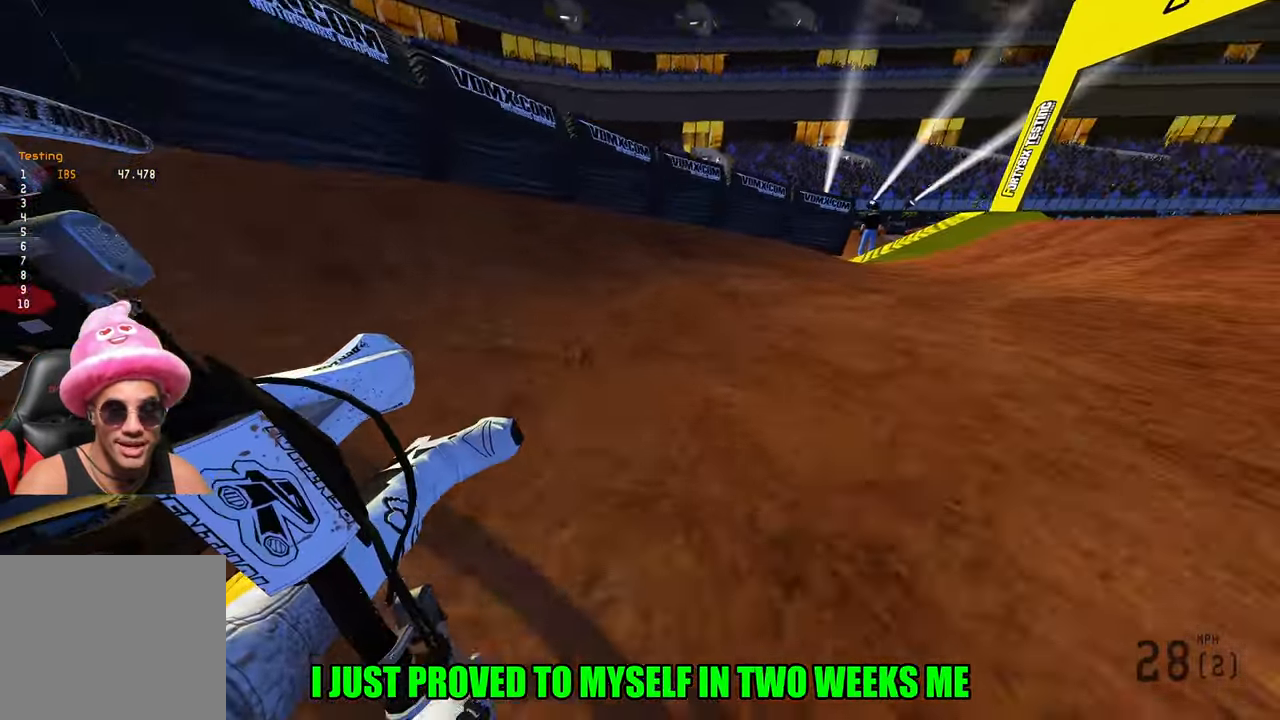
{"buttons": ["R2"], "left_stick": "up-right", "right_stick": "left", "events": [[167, "R2", "up"], [350, "R2", "down"]]}
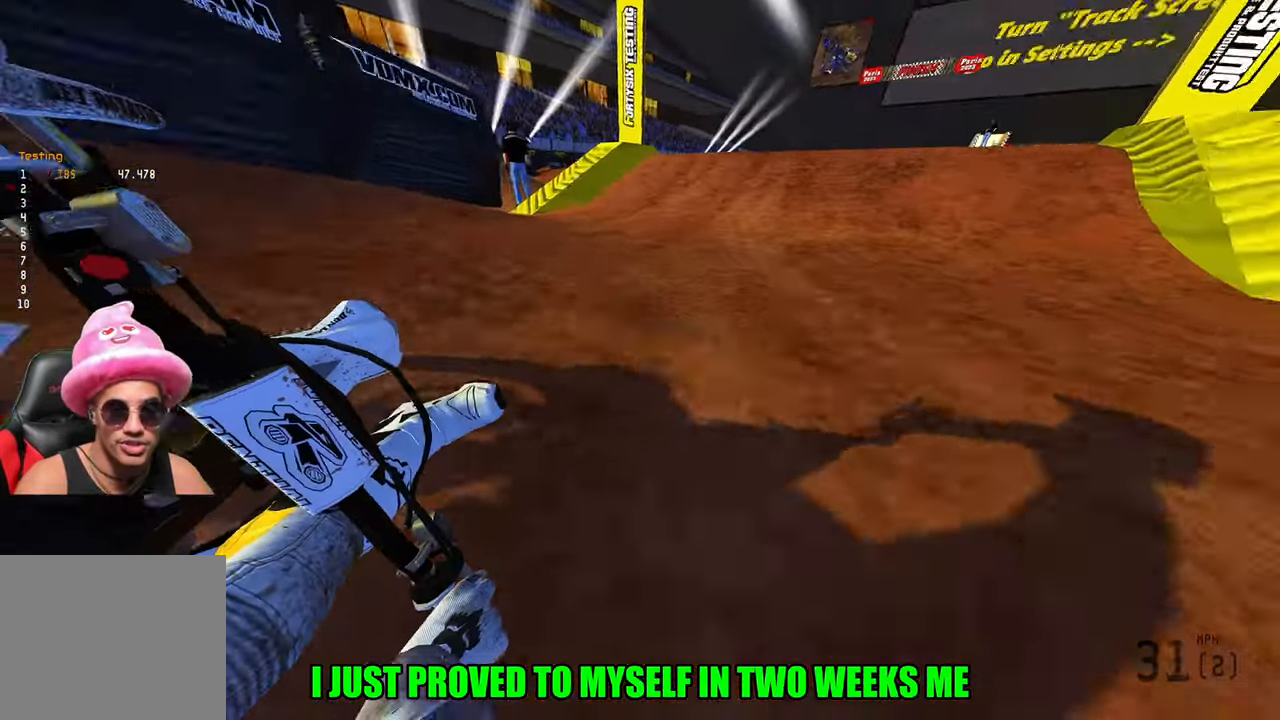
{"buttons": ["R3"], "left_stick": "up-right", "right_stick": "up", "events": [[67, "left_stick", "up"], [100, "R3", "down"], [100, "right_stick", "up-left"], [200, "R3", "up"], [200, "right_stick", "up"], [383, "left_stick", "up-right"], [500, "R2", "up"], [500, "R3", "down"]]}
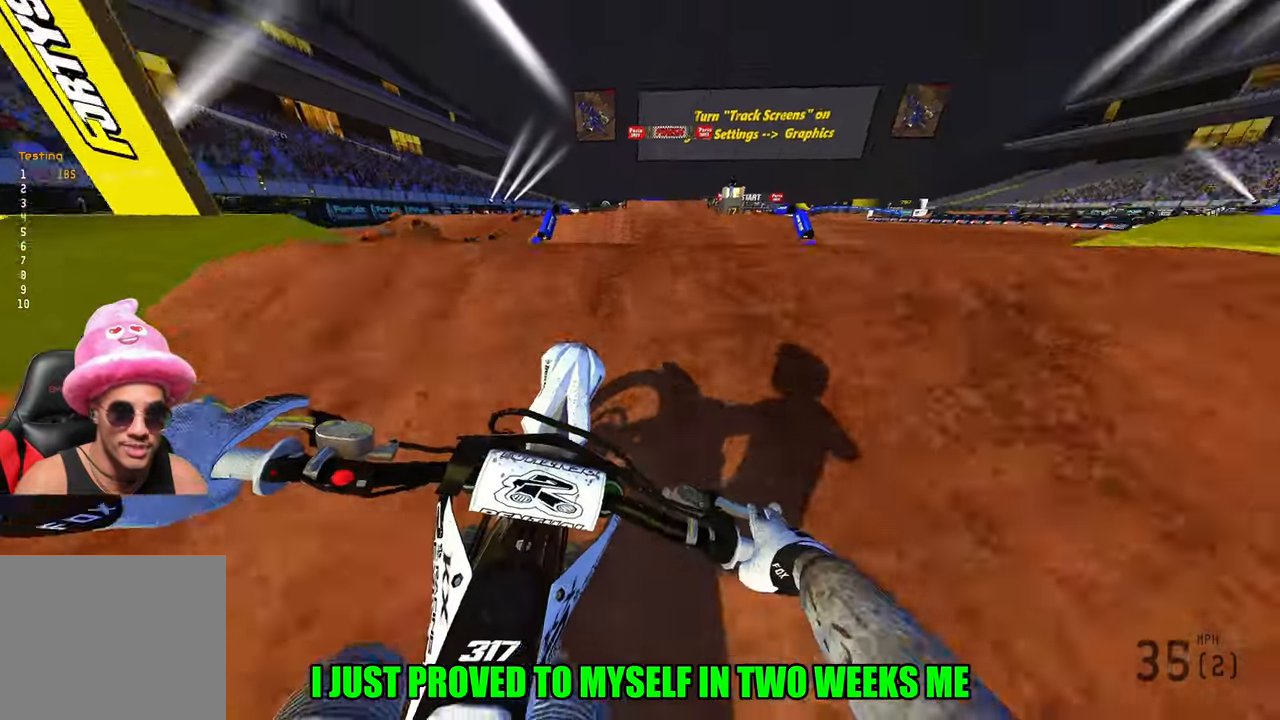
{"buttons": ["R2"], "left_stick": "down-left", "right_stick": "up", "events": [[33, "right_stick", "center"], [50, "R3", "up"], [50, "left_stick", "down-right"], [116, "left_stick", "down"], [233, "left_stick", "down-left"], [266, "R2", "down"], [366, "R3", "down"], [450, "R3", "up"], [450, "right_stick", "up"]]}
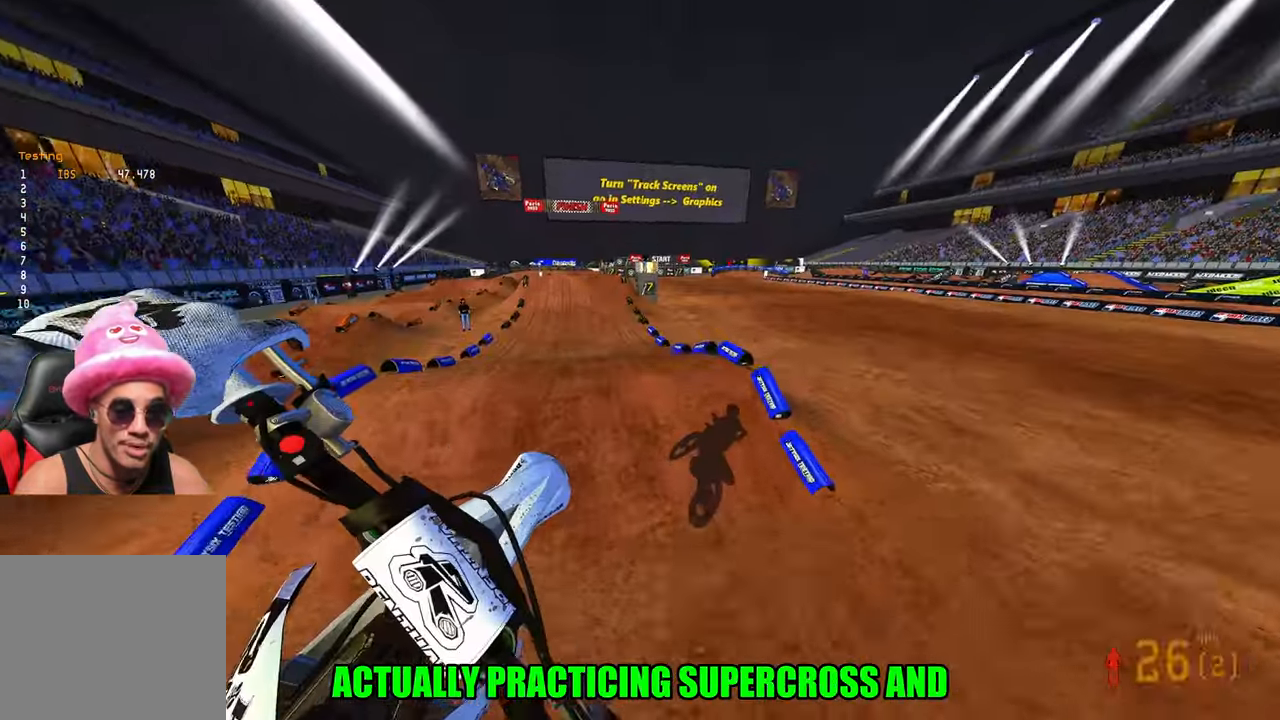
{"buttons": ["R2"], "left_stick": "center", "right_stick": "up", "events": [[116, "left_stick", "left"], [366, "left_stick", "center"]]}
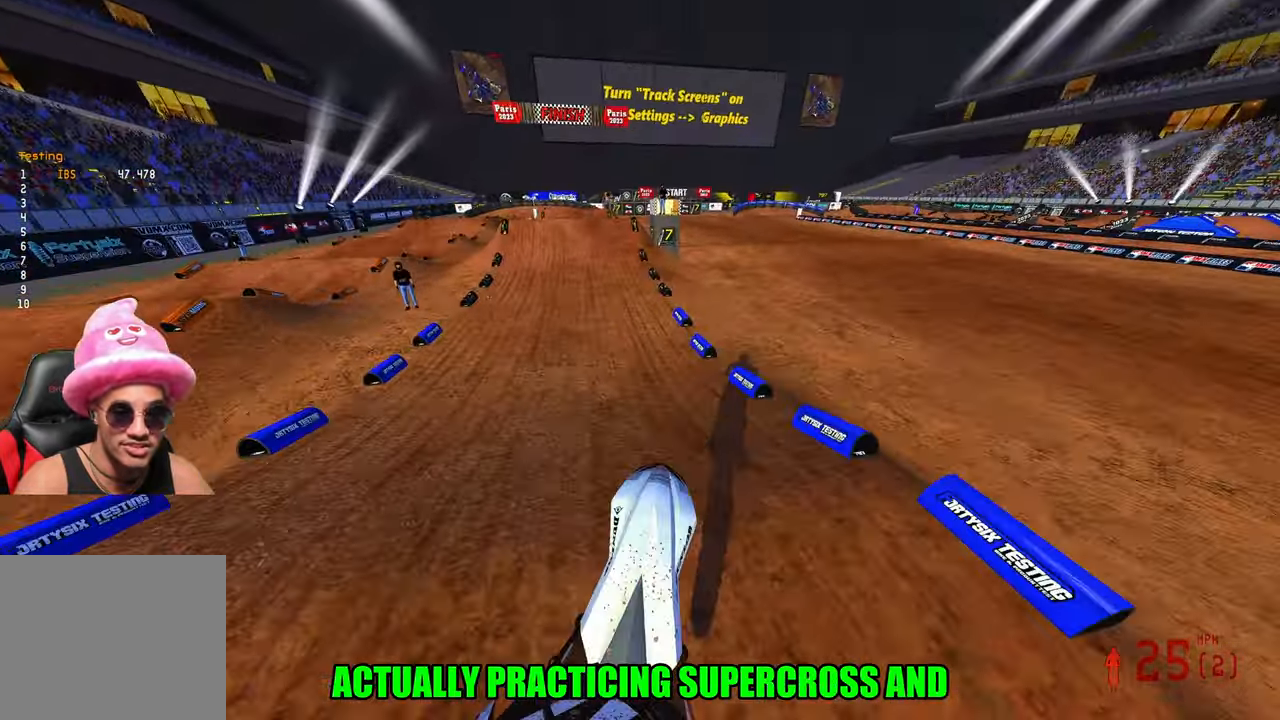
{"buttons": ["R2"], "left_stick": "center", "right_stick": "up", "events": [[233, "left_stick", "left"], [400, "left_stick", "center"]]}
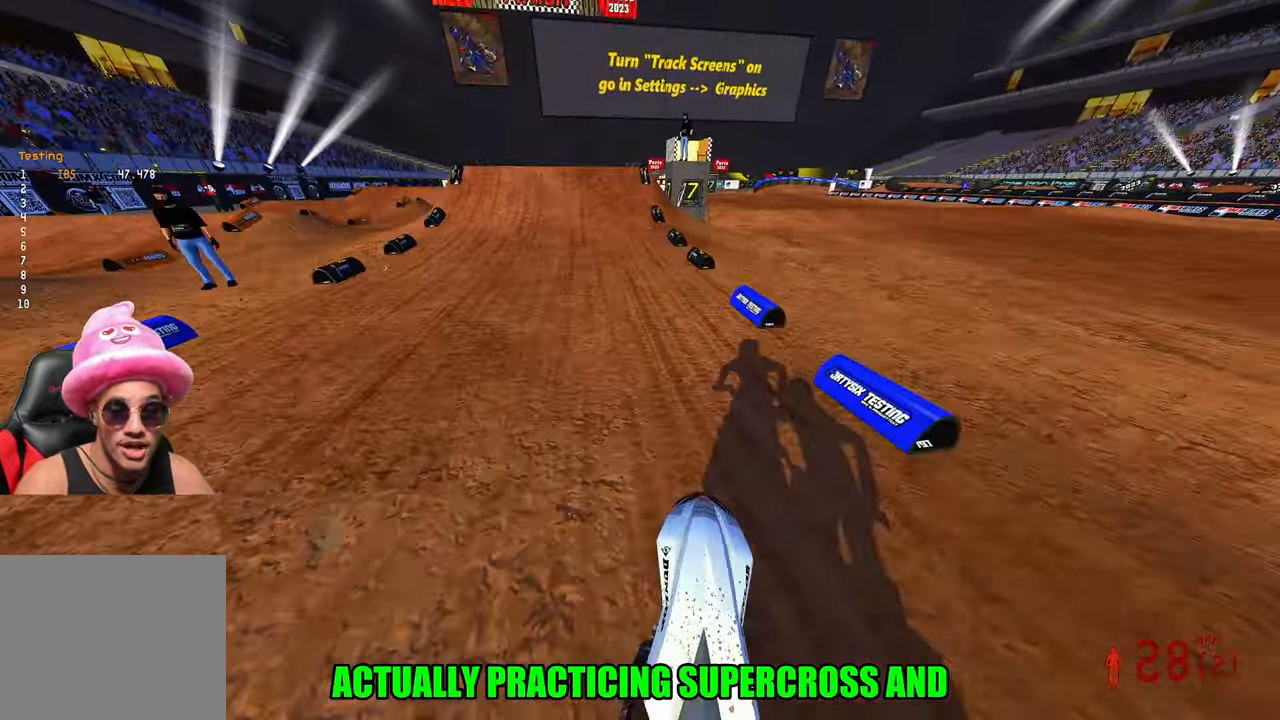
{"buttons": ["R2"], "left_stick": "center", "right_stick": "center", "events": [[400, "right_stick", "center"]]}
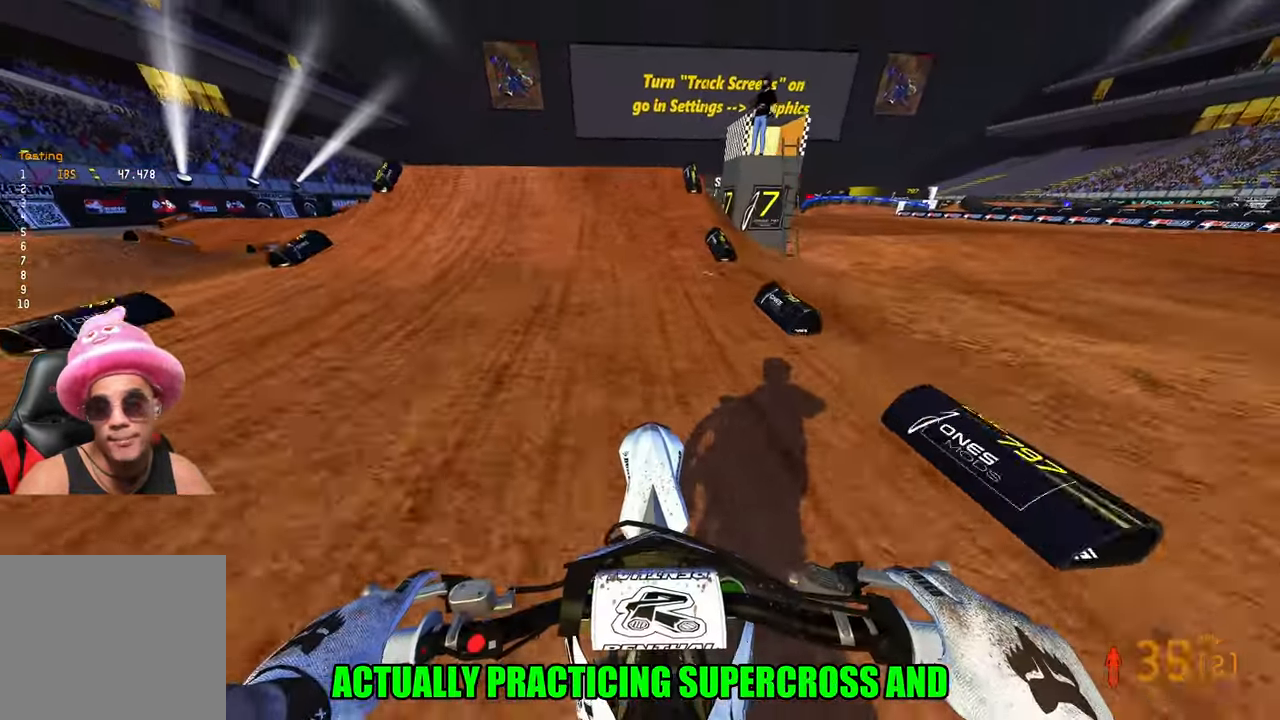
{"buttons": ["R2"], "left_stick": "center", "right_stick": "up", "events": [[383, "right_stick", "up"]]}
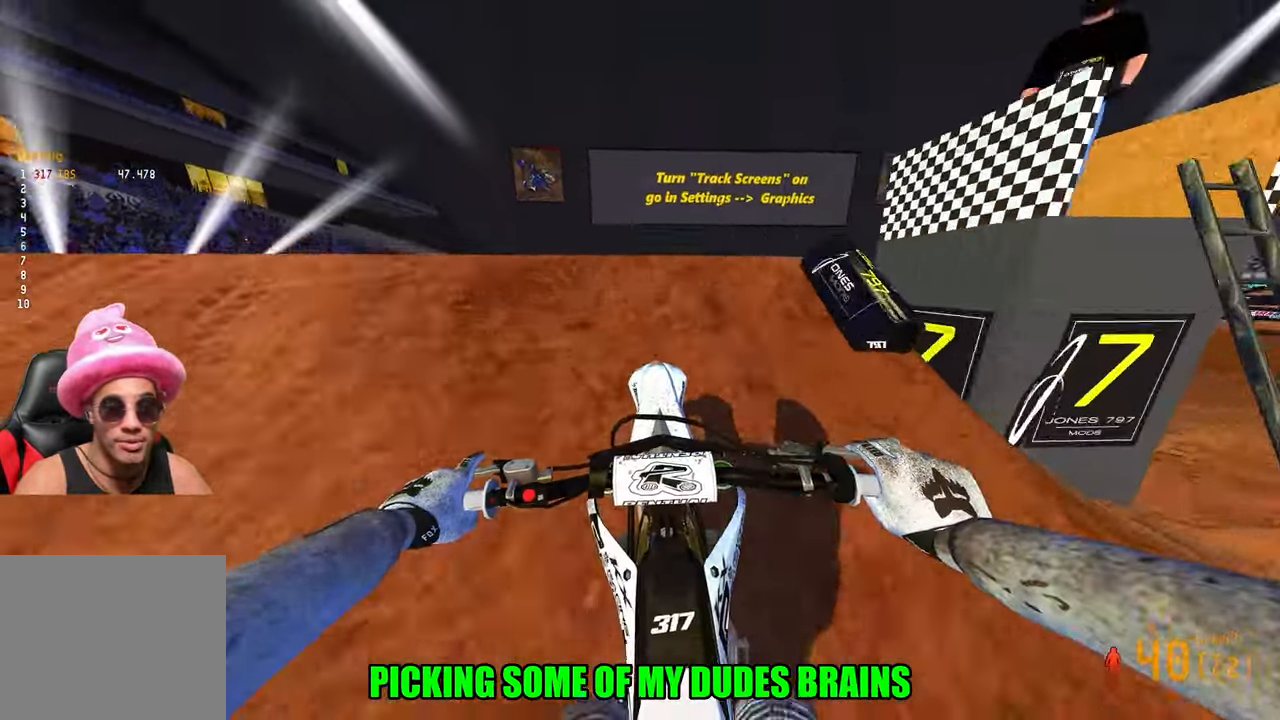
{"buttons": [], "left_stick": "right", "right_stick": "center", "events": [[50, "left_stick", "left"], [83, "R3", "down"], [183, "R3", "up"], [283, "left_stick", "down-right"], [300, "R2", "up"], [316, "right_stick", "center"], [400, "left_stick", "right"]]}
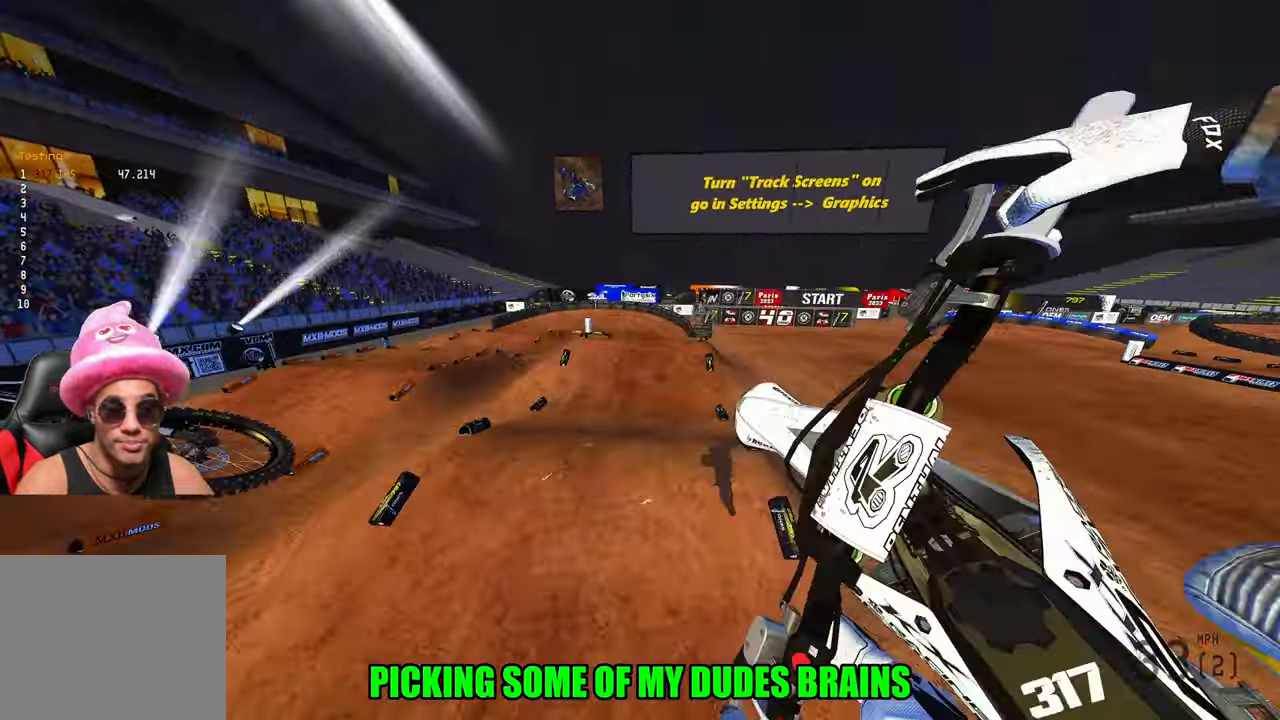
{"buttons": ["R2"], "left_stick": "up-right", "right_stick": "center", "events": [[166, "R2", "down"], [316, "R3", "down"], [350, "left_stick", "up-right"], [433, "R3", "up"]]}
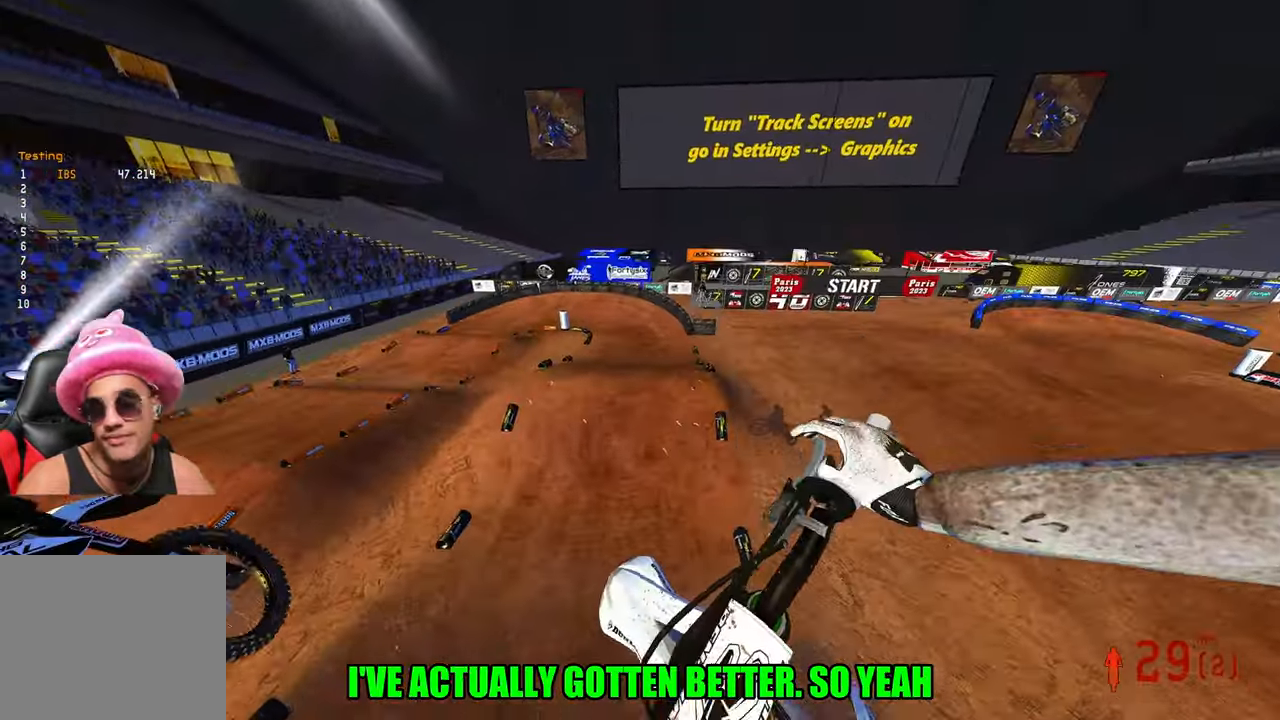
{"buttons": ["R2"], "left_stick": "up-right", "right_stick": "up", "events": [[16, "left_stick", "center"], [16, "right_stick", "up"], [483, "left_stick", "up-right"]]}
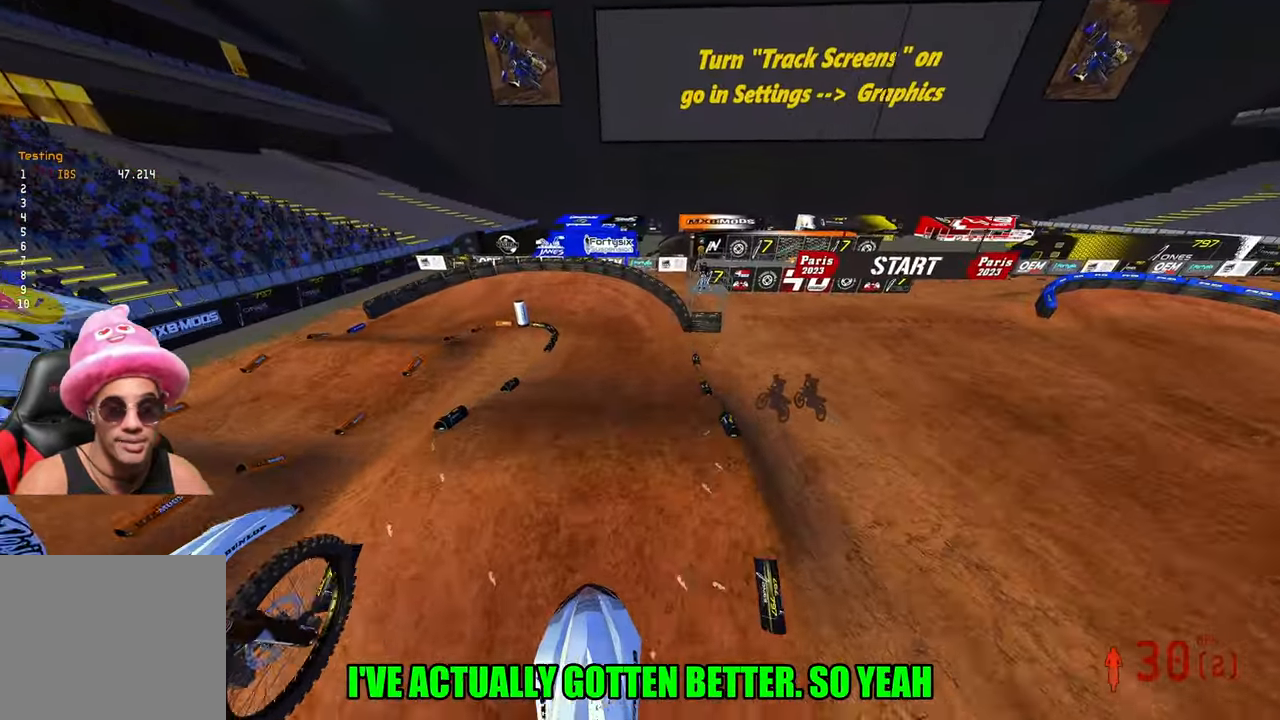
{"buttons": ["R2"], "left_stick": "center", "right_stick": "up", "events": [[283, "left_stick", "center"]]}
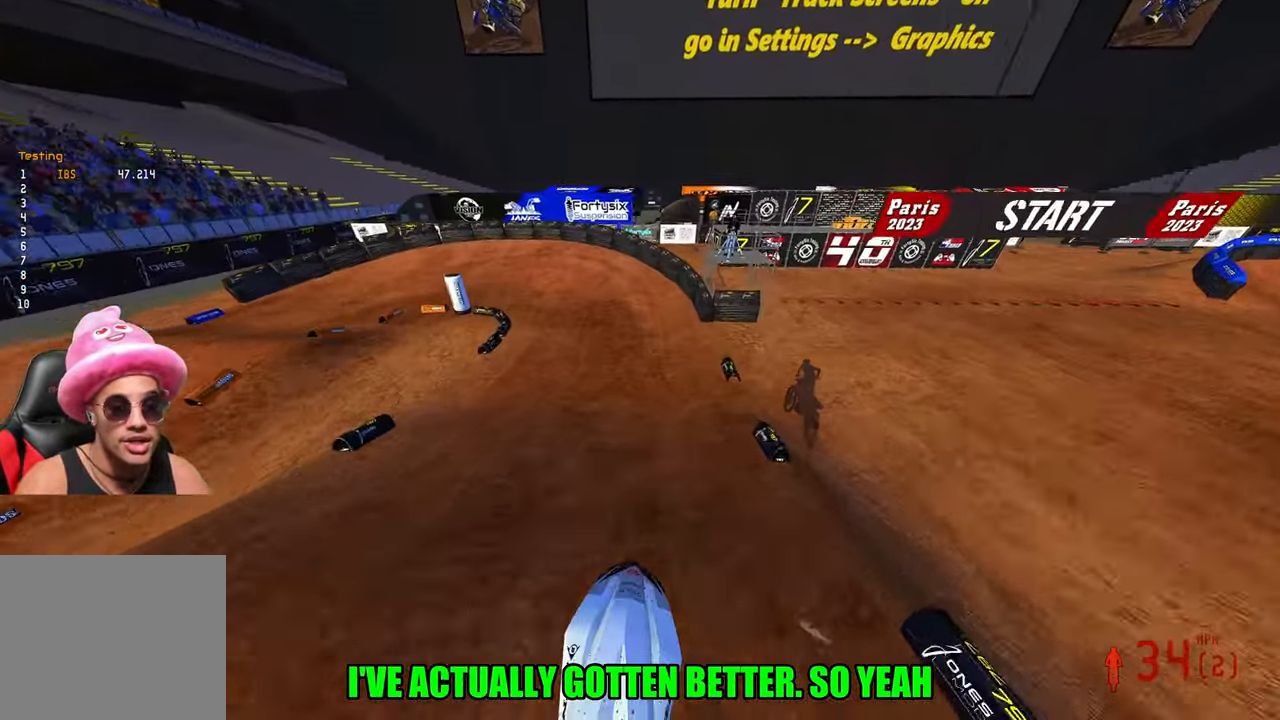
{"buttons": ["R2", "R3"], "left_stick": "up-left", "right_stick": "up", "events": [[300, "left_stick", "up-left"], [417, "R3", "down"]]}
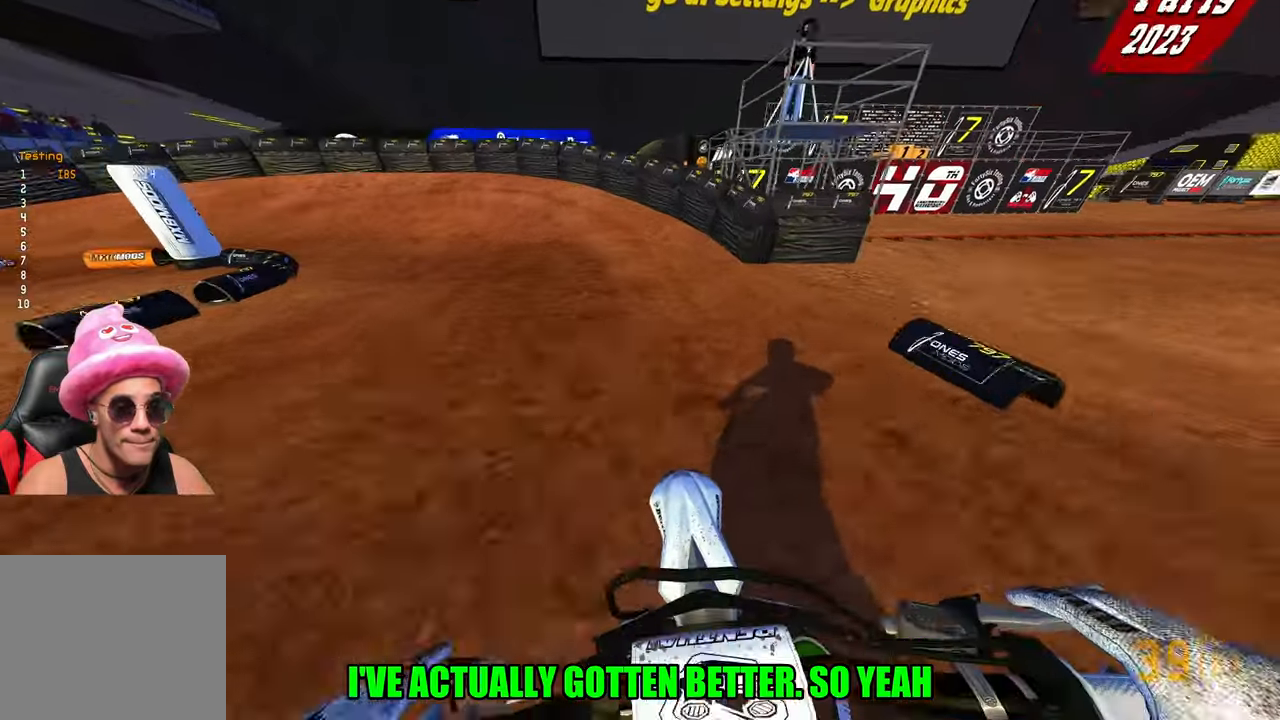
{"buttons": ["L2"], "left_stick": "up-left", "right_stick": "center", "events": [[100, "R3", "up"], [100, "right_stick", "center"], [217, "R2", "up"], [283, "L2", "down"]]}
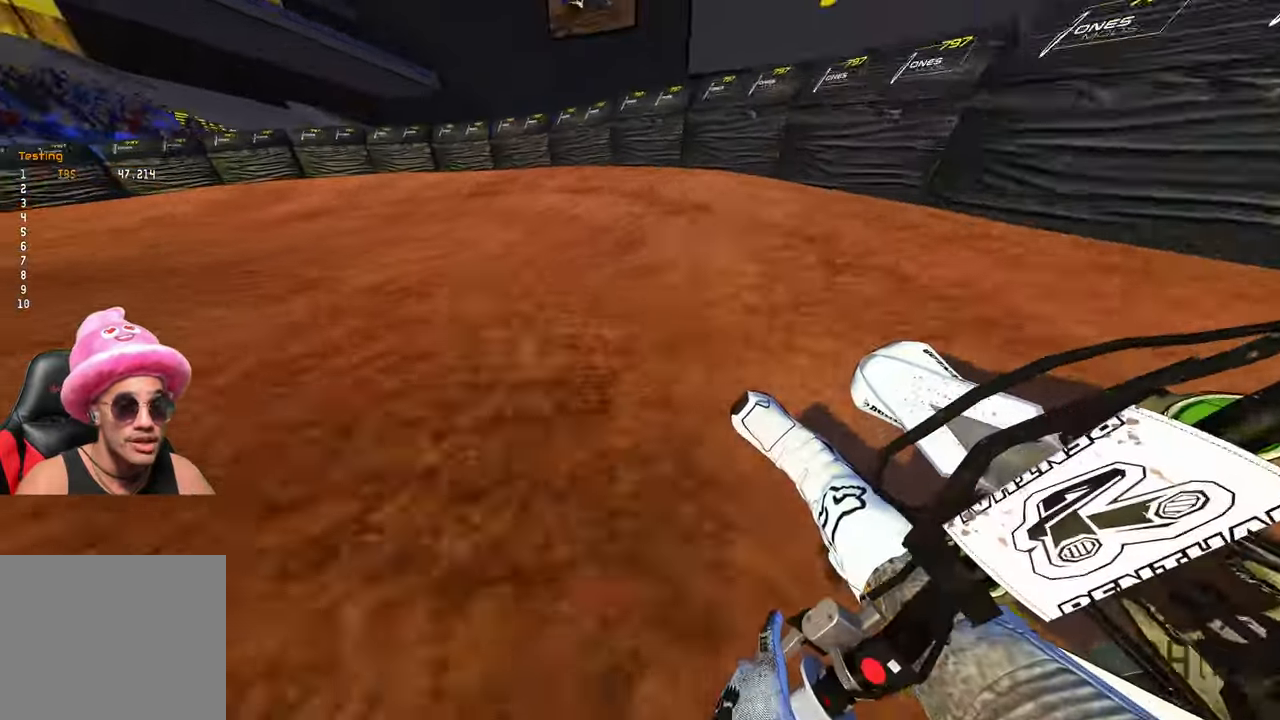
{"buttons": ["R2"], "left_stick": "up-left", "right_stick": "up-right", "events": [[50, "L2", "up"], [100, "right_stick", "up-right"], [117, "R2", "down"]]}
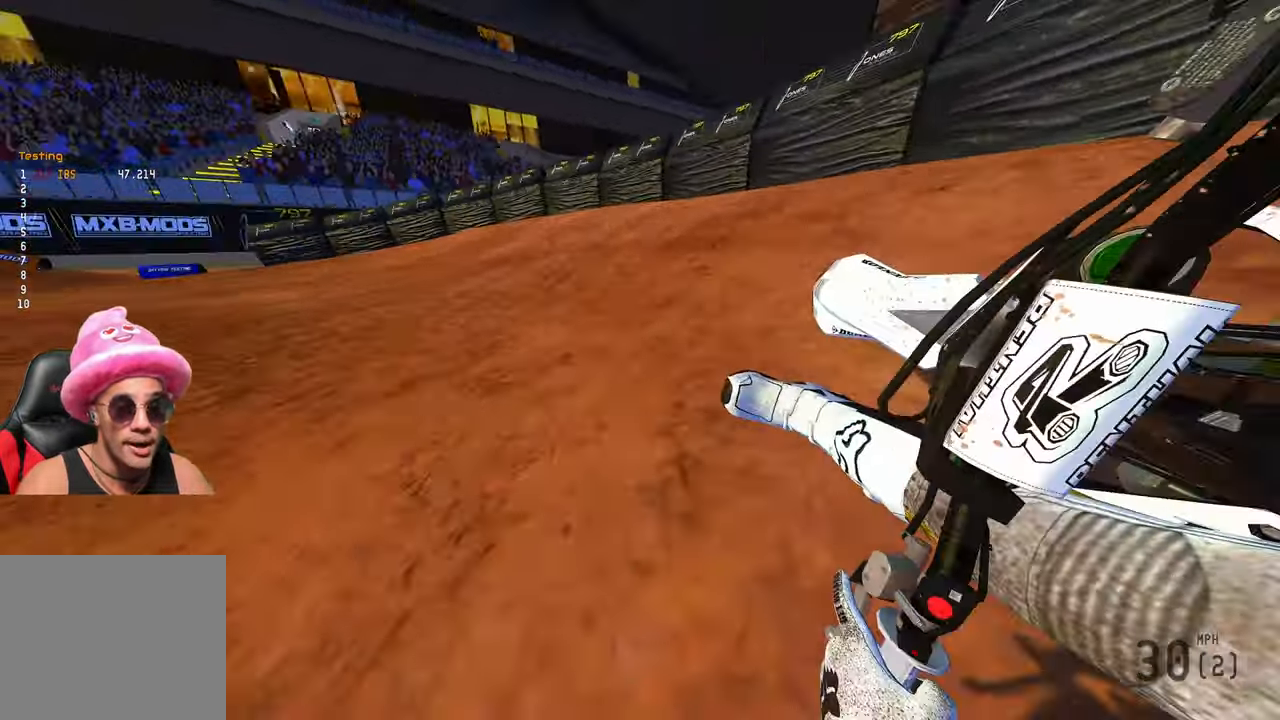
{"buttons": ["R2"], "left_stick": "up-left", "right_stick": "center", "events": [[450, "right_stick", "center"]]}
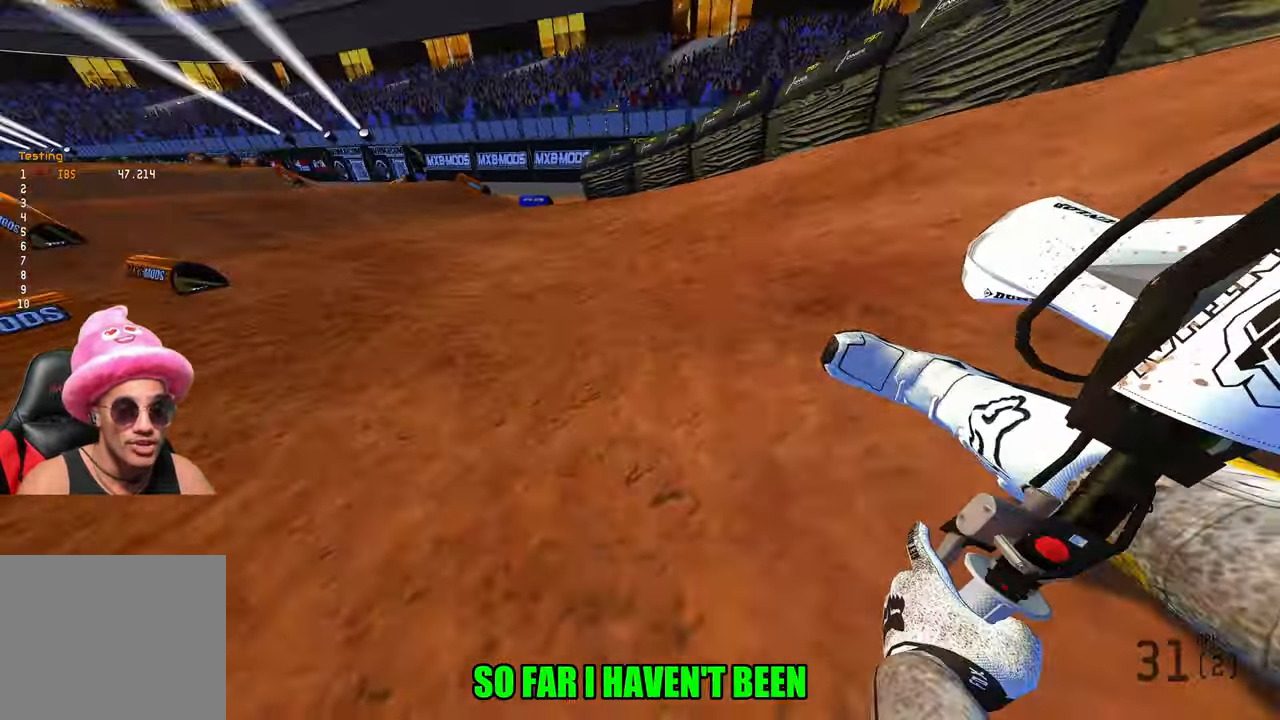
{"buttons": ["R2"], "left_stick": "up-left", "right_stick": "center", "events": [[183, "R3", "down"], [300, "R3", "up"]]}
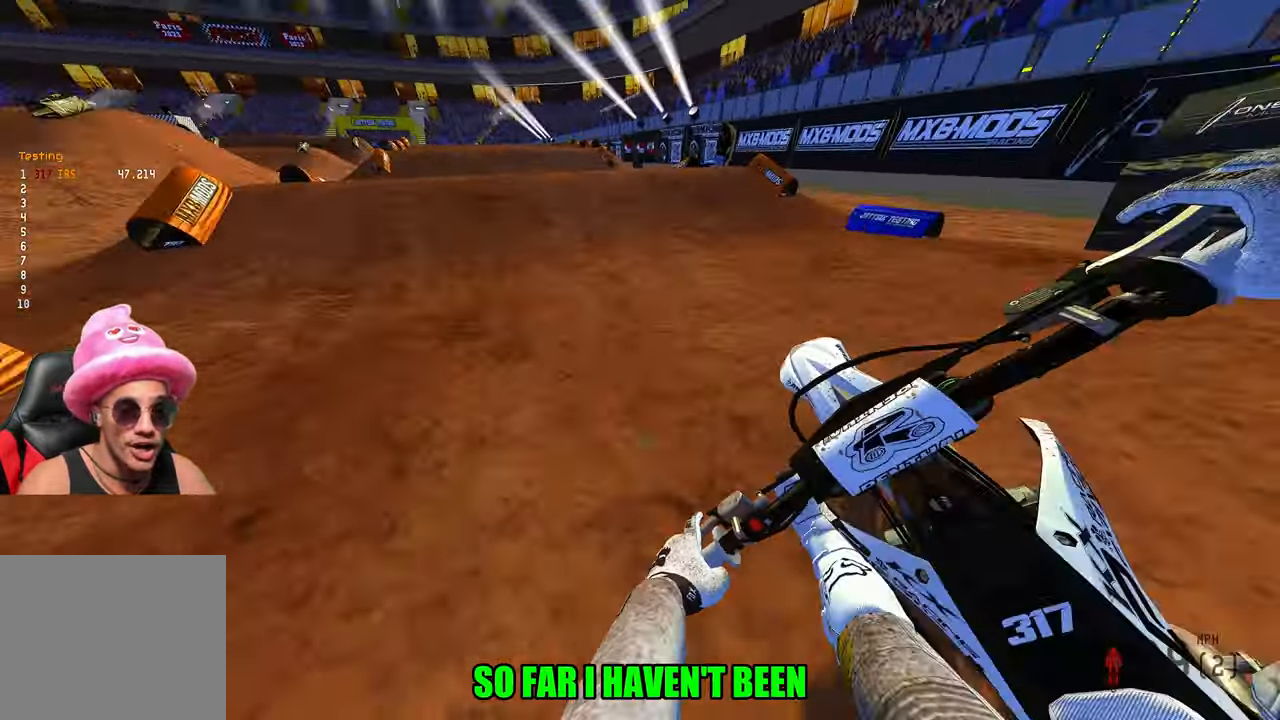
{"buttons": ["R2"], "left_stick": "down", "right_stick": "up", "events": [[67, "R2", "up"], [283, "R3", "down"], [333, "right_stick", "up-left"], [400, "R3", "up"], [400, "right_stick", "up"], [417, "left_stick", "down-left"], [467, "R2", "down"], [467, "left_stick", "down"]]}
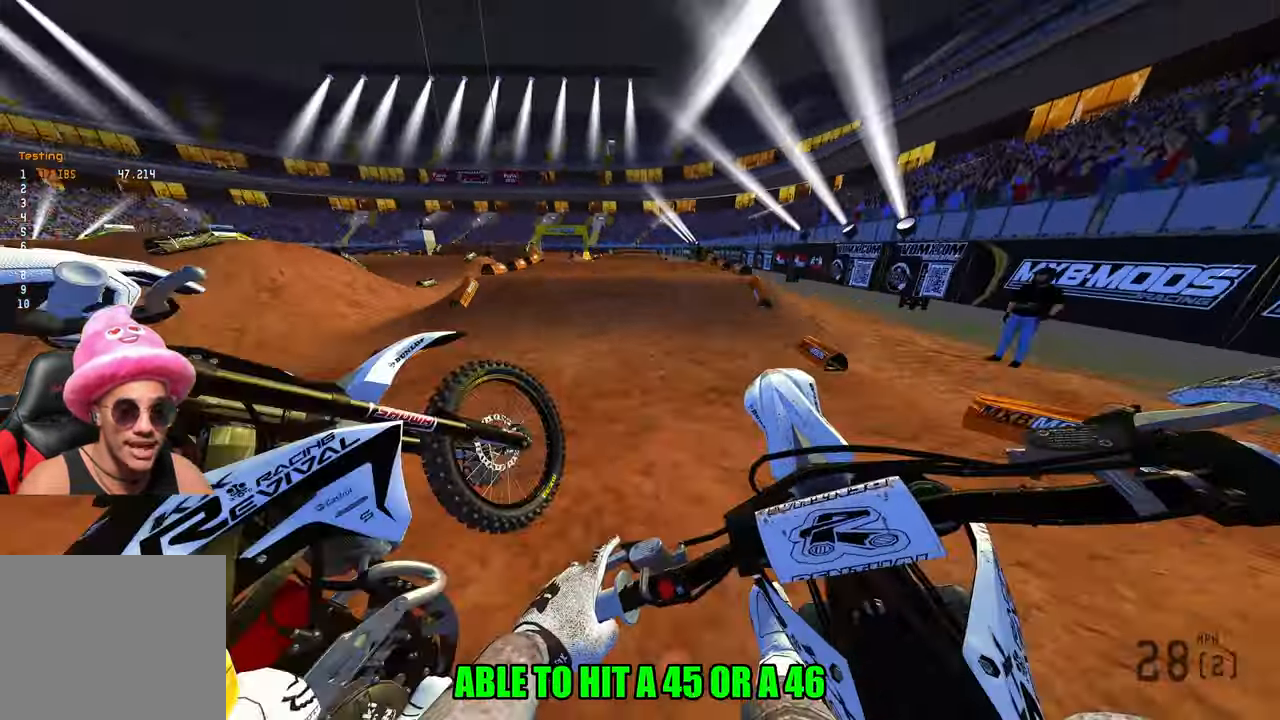
{"buttons": ["R2"], "left_stick": "up-left", "right_stick": "center", "events": [[67, "left_stick", "down-right"], [117, "R3", "down"], [217, "R3", "up"], [383, "left_stick", "up-left"], [450, "right_stick", "center"]]}
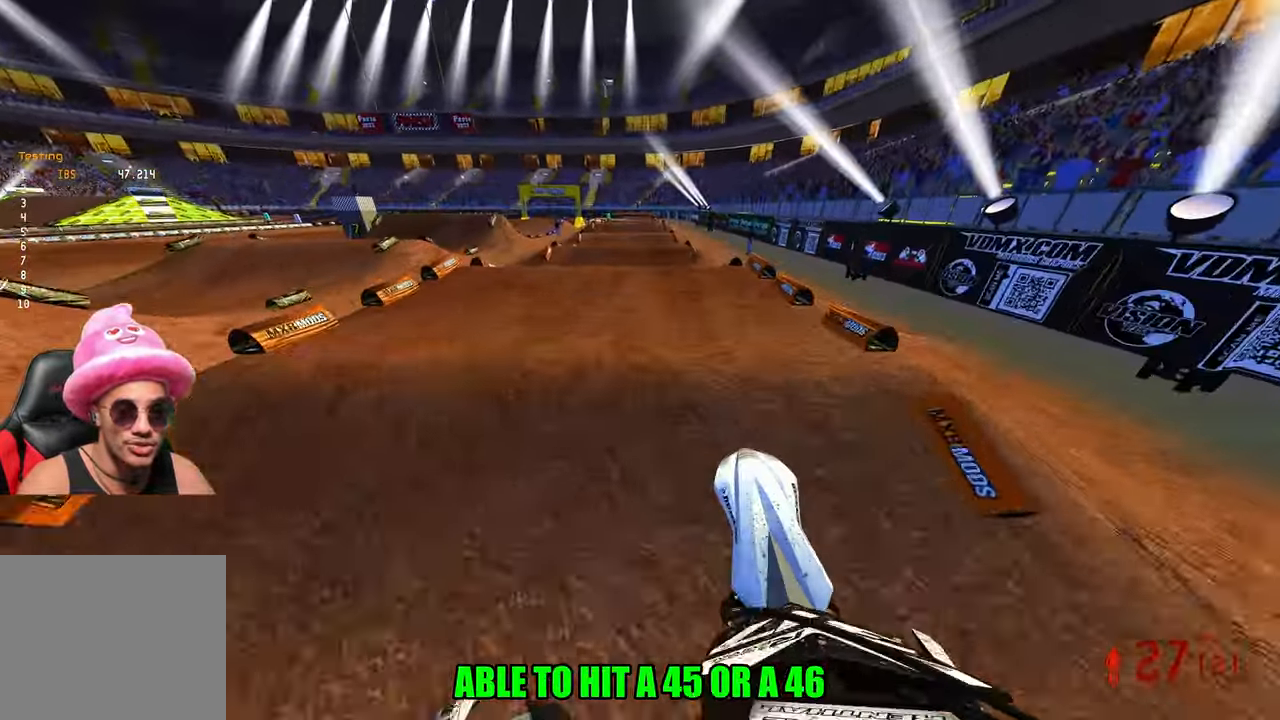
{"buttons": ["R2", "R3"], "left_stick": "down", "right_stick": "up", "events": [[100, "left_stick", "center"], [100, "right_stick", "down"], [250, "right_stick", "center"], [300, "right_stick", "up"], [450, "left_stick", "down"], [500, "R3", "down"]]}
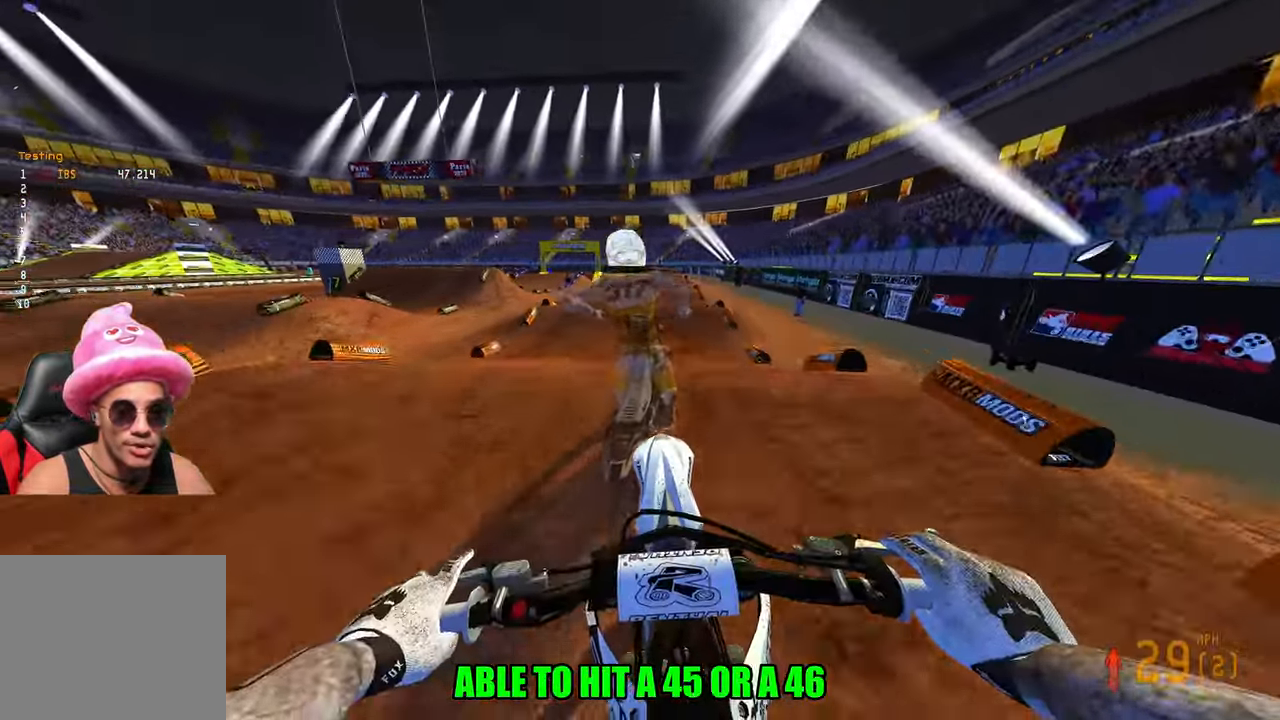
{"buttons": ["R2"], "left_stick": "down", "right_stick": "up", "events": [[133, "R3", "up"]]}
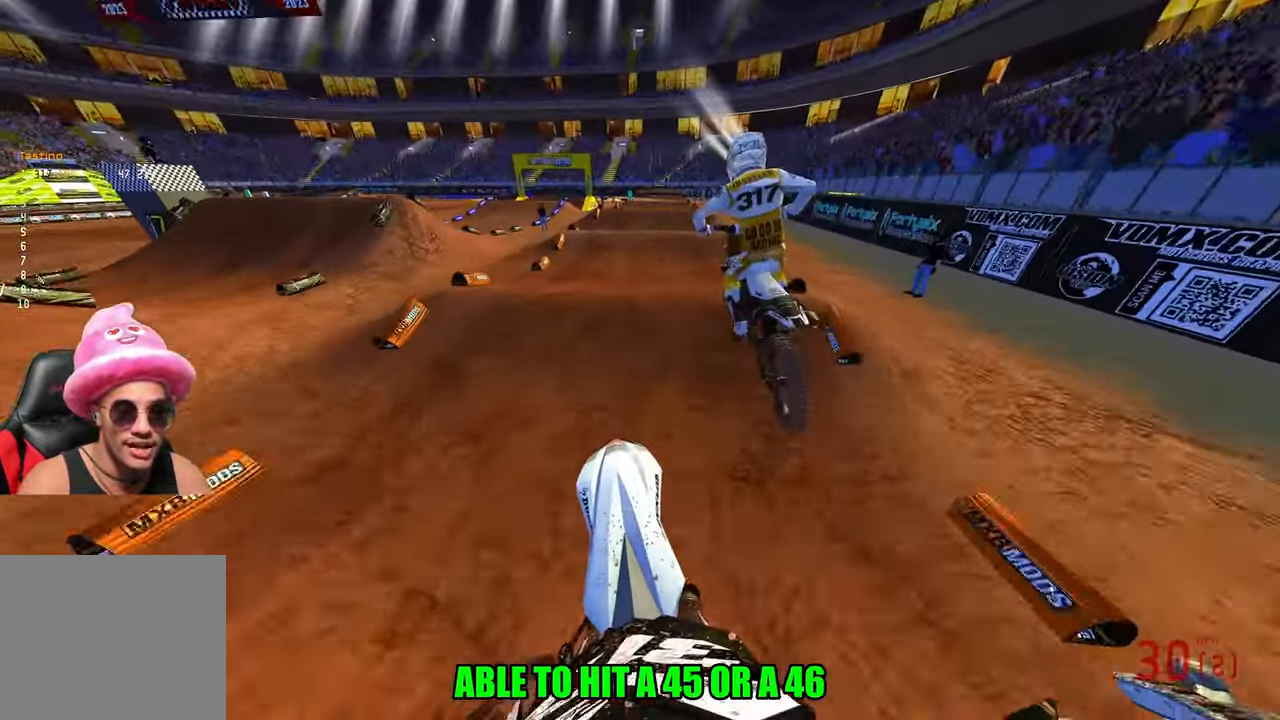
{"buttons": ["R2"], "left_stick": "center", "right_stick": "down-left", "events": [[33, "right_stick", "center"], [50, "left_stick", "center"], [167, "R3", "down"], [183, "right_stick", "down-left"], [283, "R3", "up"]]}
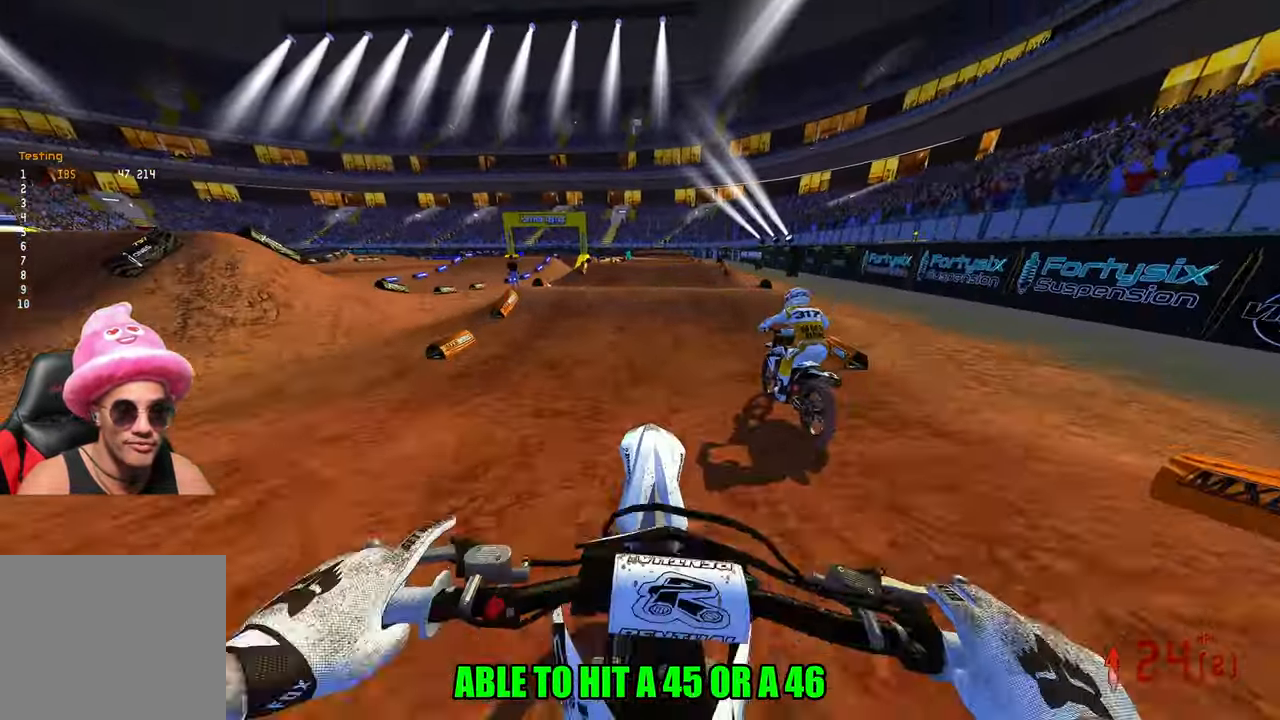
{"buttons": ["R2"], "left_stick": "left", "right_stick": "up", "events": [[83, "right_stick", "up"], [400, "left_stick", "left"]]}
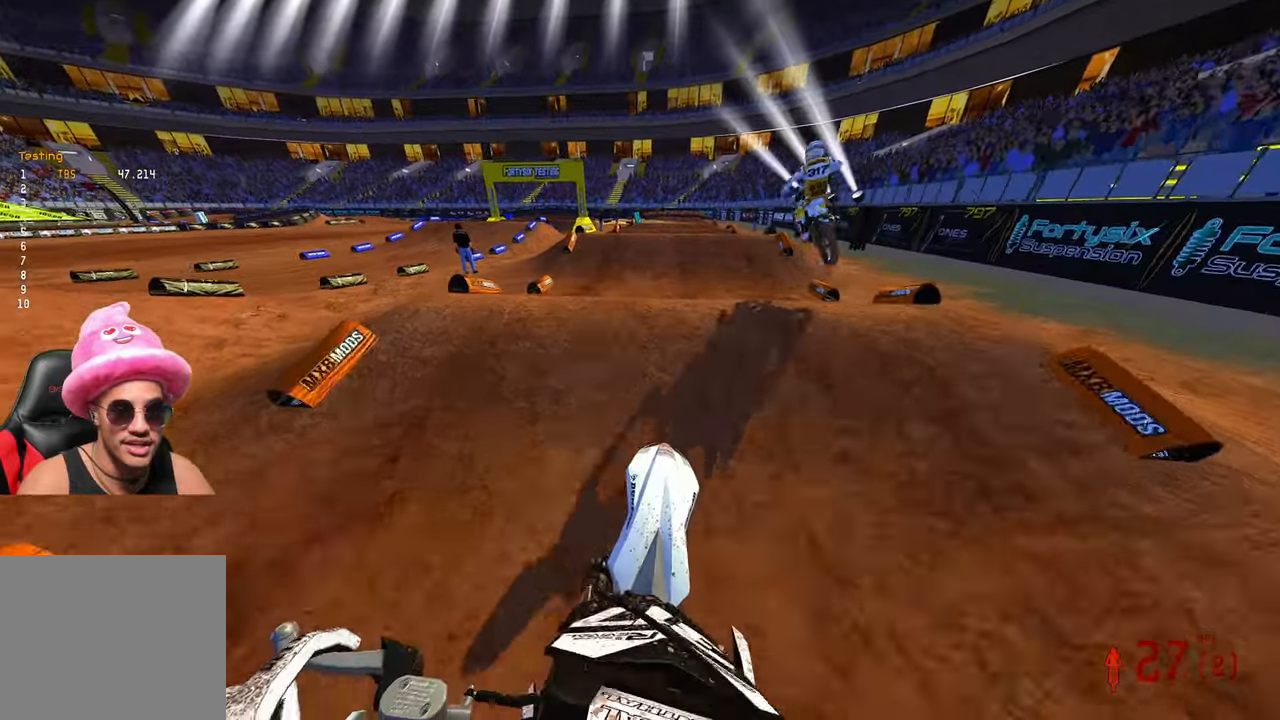
{"buttons": ["R2"], "left_stick": "right", "right_stick": "up", "events": [[34, "right_stick", "center"], [50, "R2", "up"], [117, "left_stick", "center"], [184, "R2", "down"], [200, "right_stick", "up"], [250, "left_stick", "up-right"], [350, "left_stick", "right"]]}
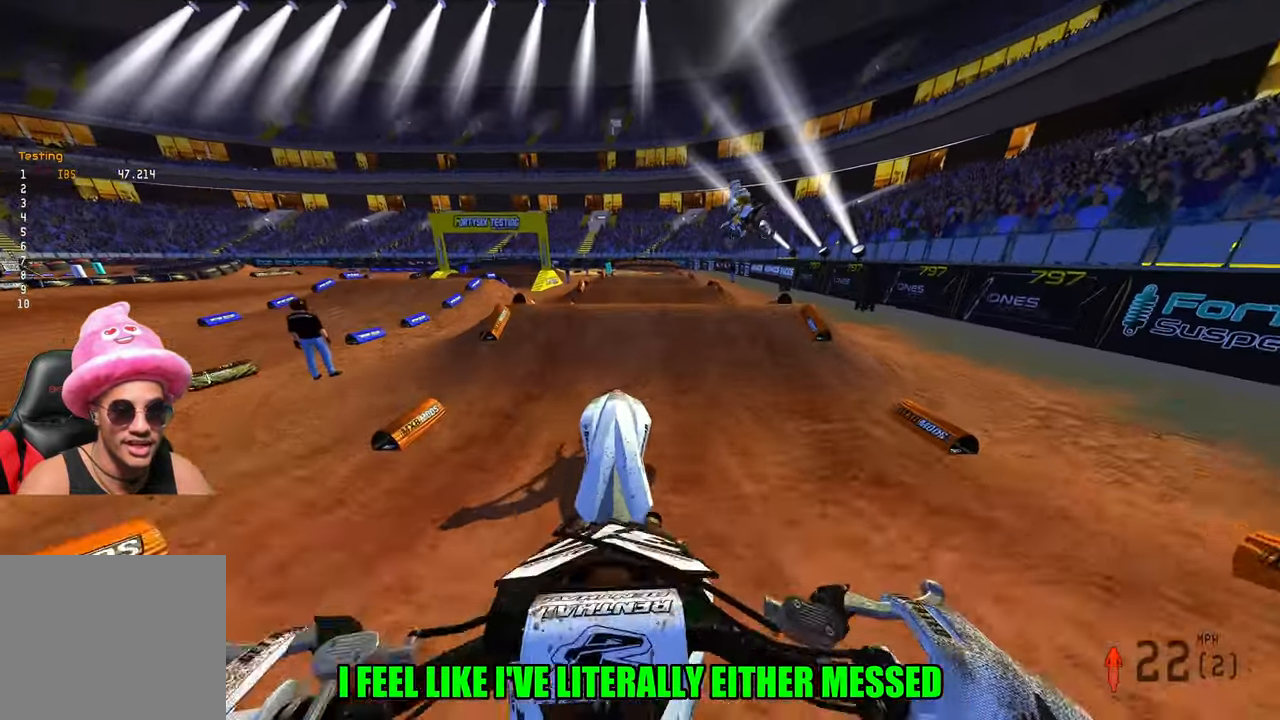
{"buttons": [], "left_stick": "right", "right_stick": "up", "events": [[84, "left_stick", "center"], [167, "left_stick", "left"], [217, "left_stick", "center"], [284, "left_stick", "right"], [334, "R2", "up"]]}
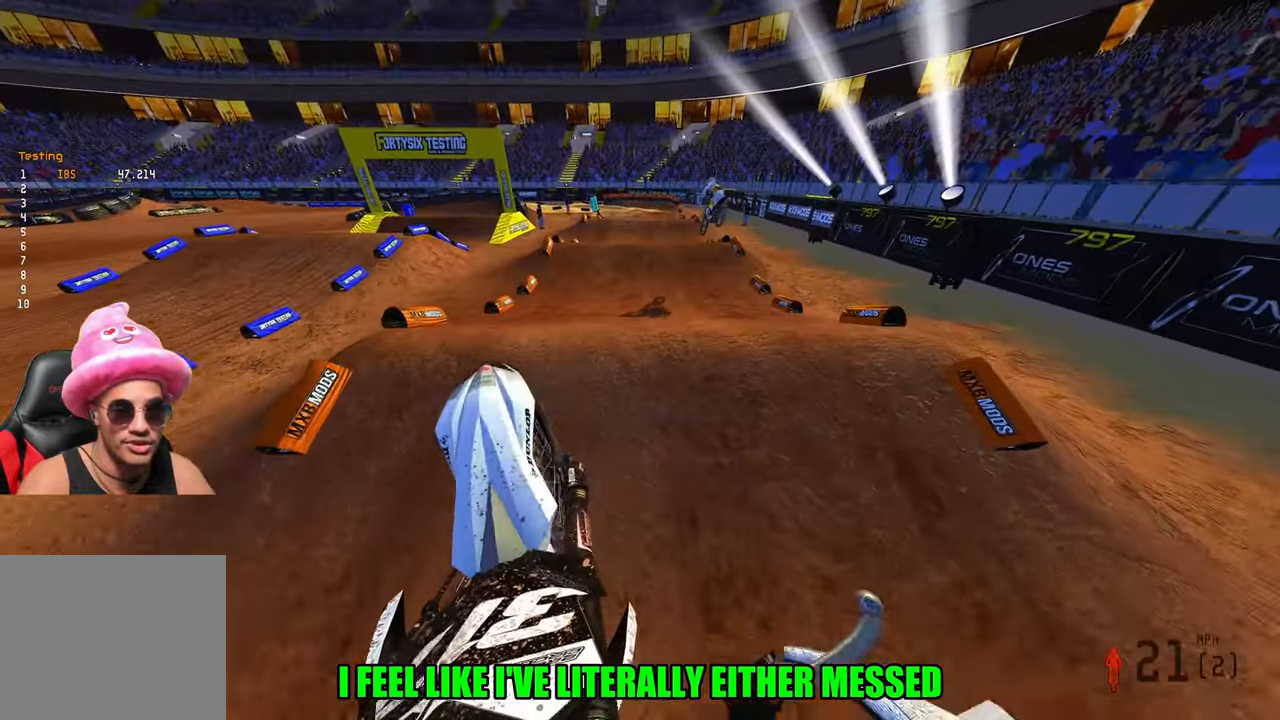
{"buttons": ["R2"], "left_stick": "center", "right_stick": "up", "events": [[17, "left_stick", "center"], [50, "right_stick", "center"], [134, "right_stick", "down-left"], [200, "R2", "down"], [384, "right_stick", "center"], [467, "right_stick", "up"]]}
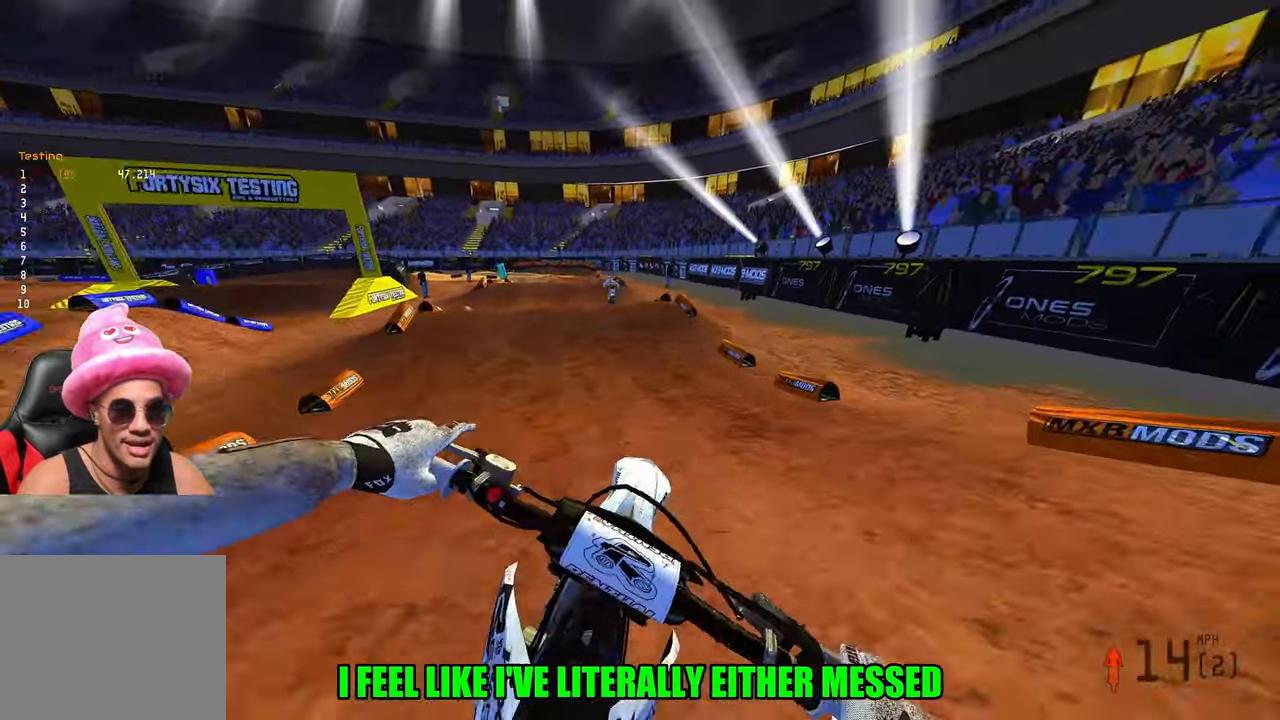
{"buttons": ["R2"], "left_stick": "right", "right_stick": "up", "events": [[234, "left_stick", "right"]]}
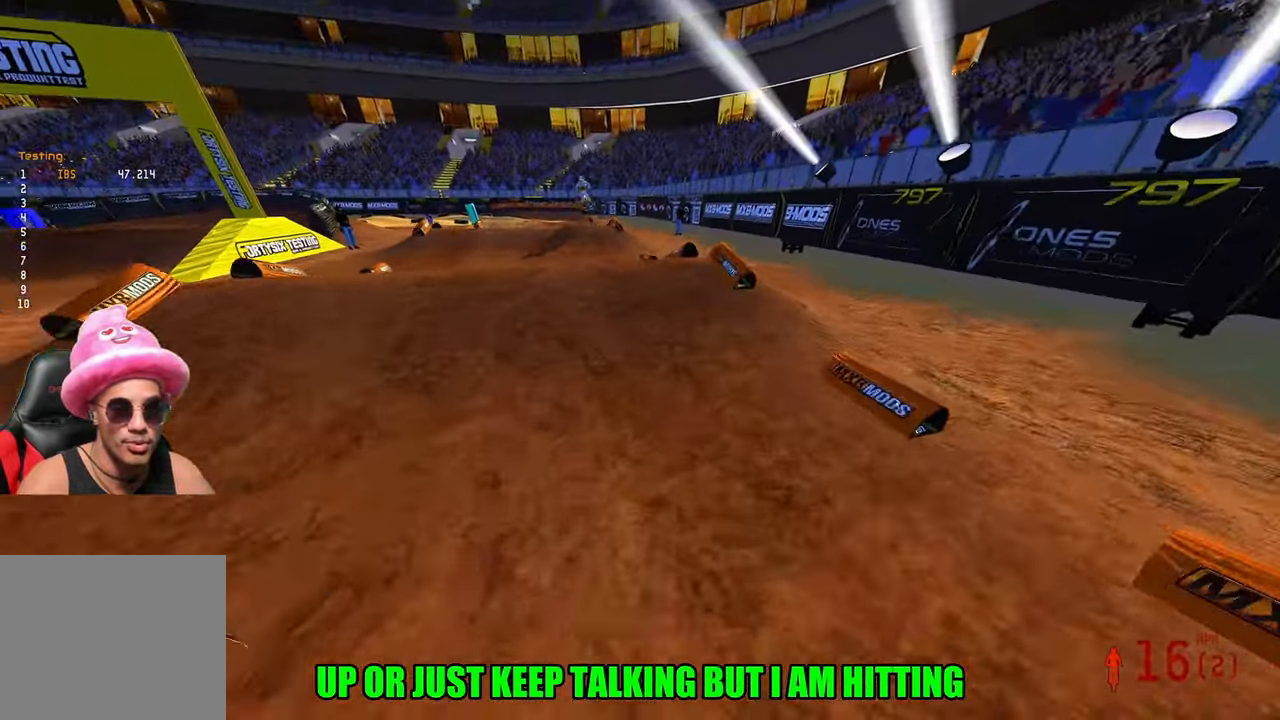
{"buttons": [], "left_stick": "center", "right_stick": "center", "events": [[67, "left_stick", "center"], [84, "R2", "up"], [150, "right_stick", "center"]]}
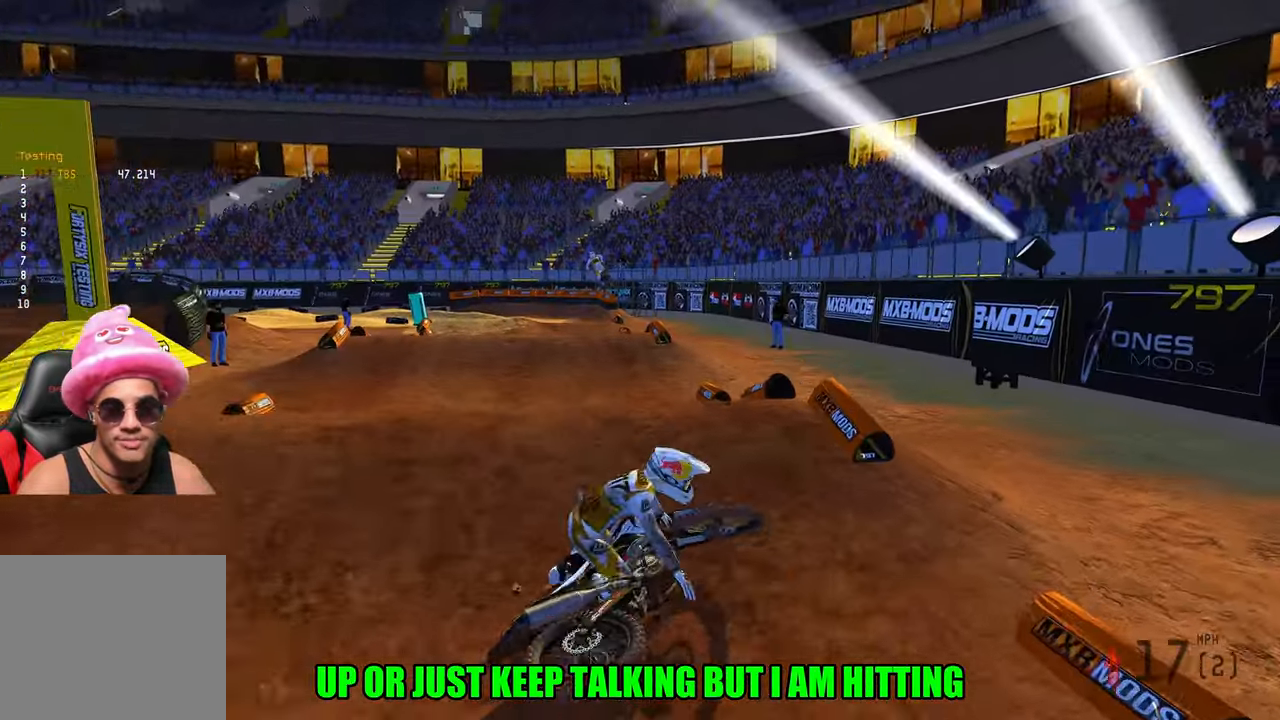
{"buttons": [], "left_stick": "center", "right_stick": "center", "events": []}